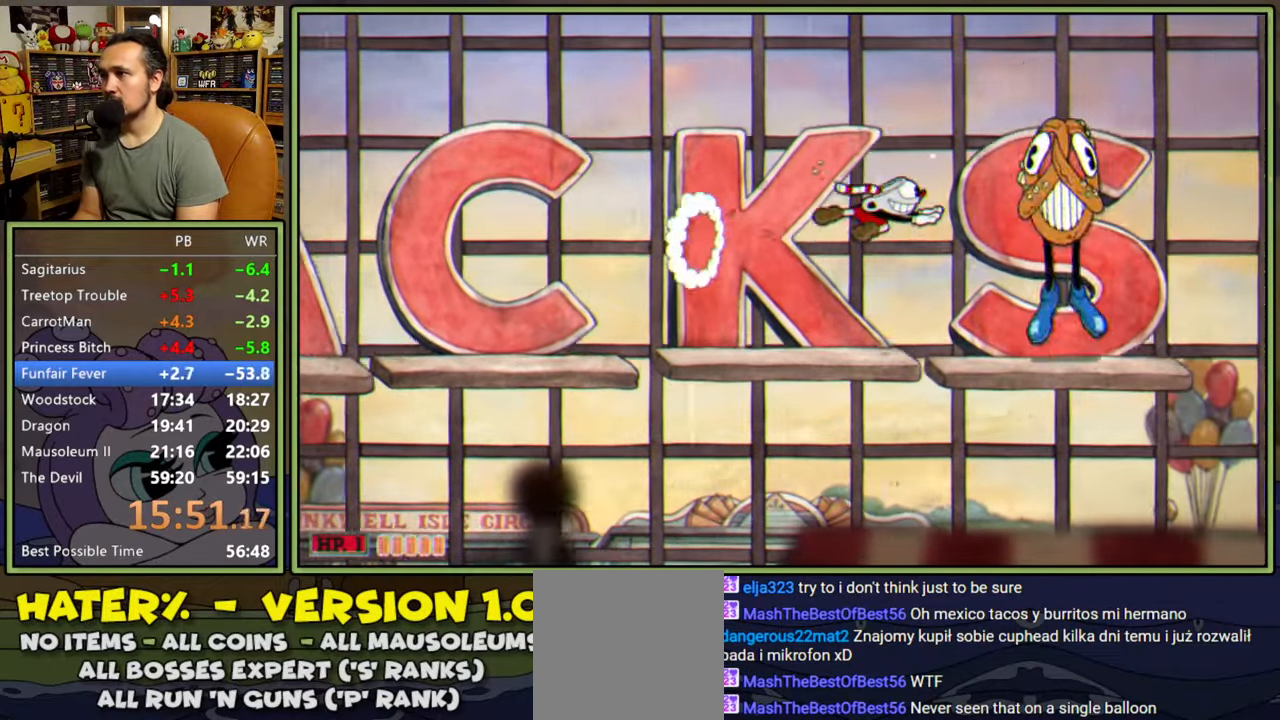
Gameplay with a controller (Xbox layout); each line is a JSON object with the inputs held at the frame after it. "events" lists button and stick changes between this image and that frame as [ms after this image, input, new state], when the widget could be followed in between. Not read: left_stick.
{"buttons": ["DPAD_RIGHT"], "right_stick": "center", "events": [[267, "Y", "down"], [483, "Y", "up"]]}
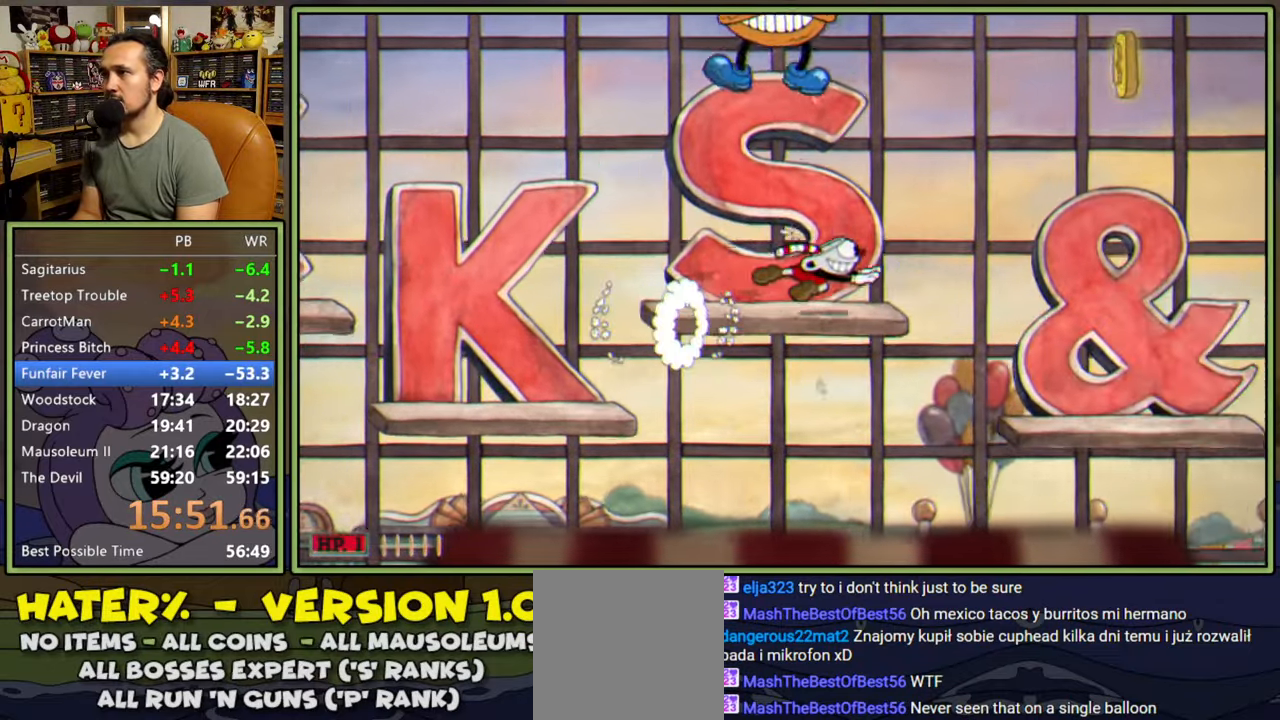
{"buttons": ["A", "Y", "DPAD_RIGHT"], "right_stick": "center", "events": [[117, "DPAD_RIGHT", "up"], [200, "A", "down"], [217, "DPAD_RIGHT", "down"], [483, "Y", "down"]]}
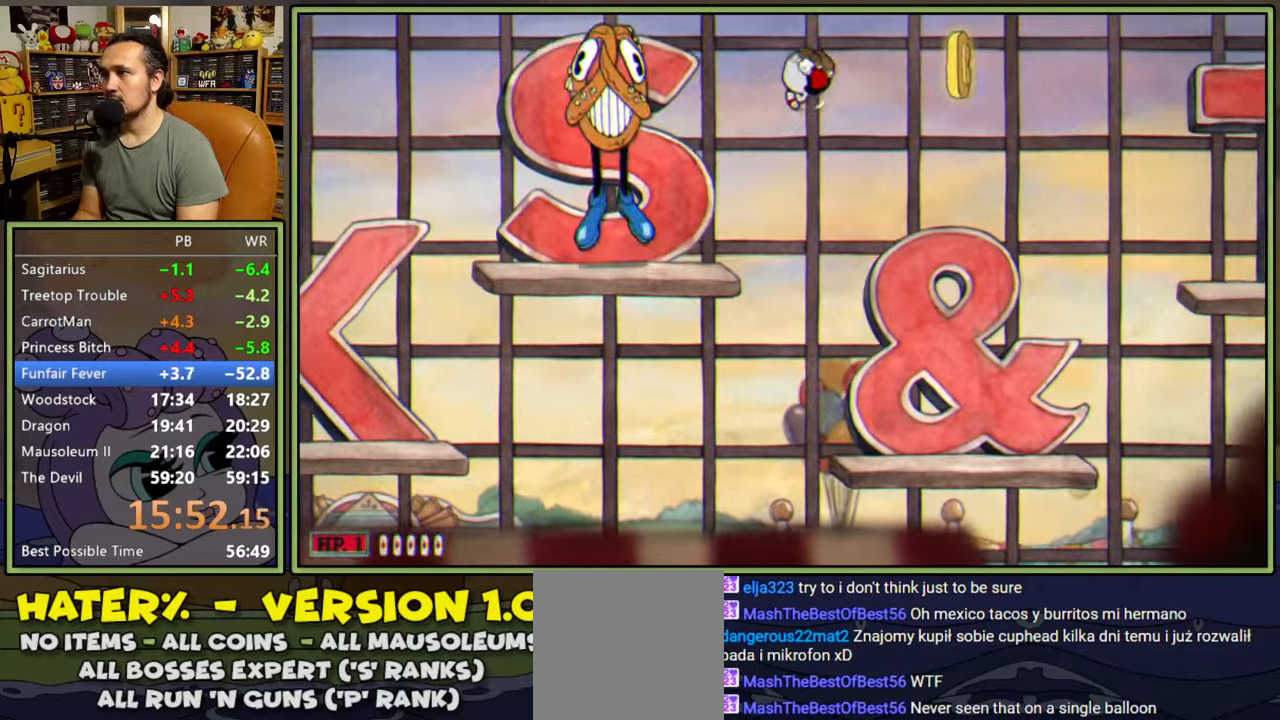
{"buttons": ["DPAD_RIGHT"], "right_stick": "center", "events": [[50, "A", "up"], [133, "Y", "up"], [317, "DPAD_RIGHT", "up"], [433, "DPAD_RIGHT", "down"]]}
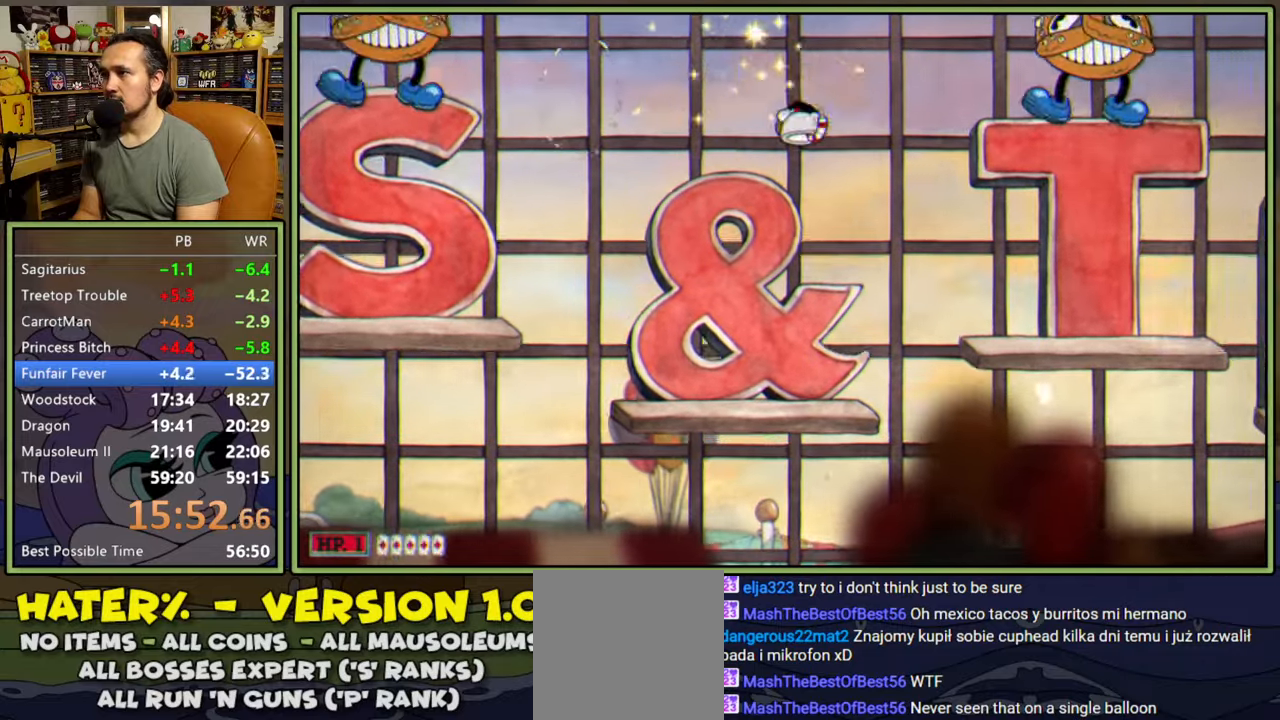
{"buttons": ["DPAD_RIGHT"], "right_stick": "center", "events": [[50, "DPAD_RIGHT", "up"], [150, "DPAD_RIGHT", "down"], [267, "A", "down"], [333, "A", "up"]]}
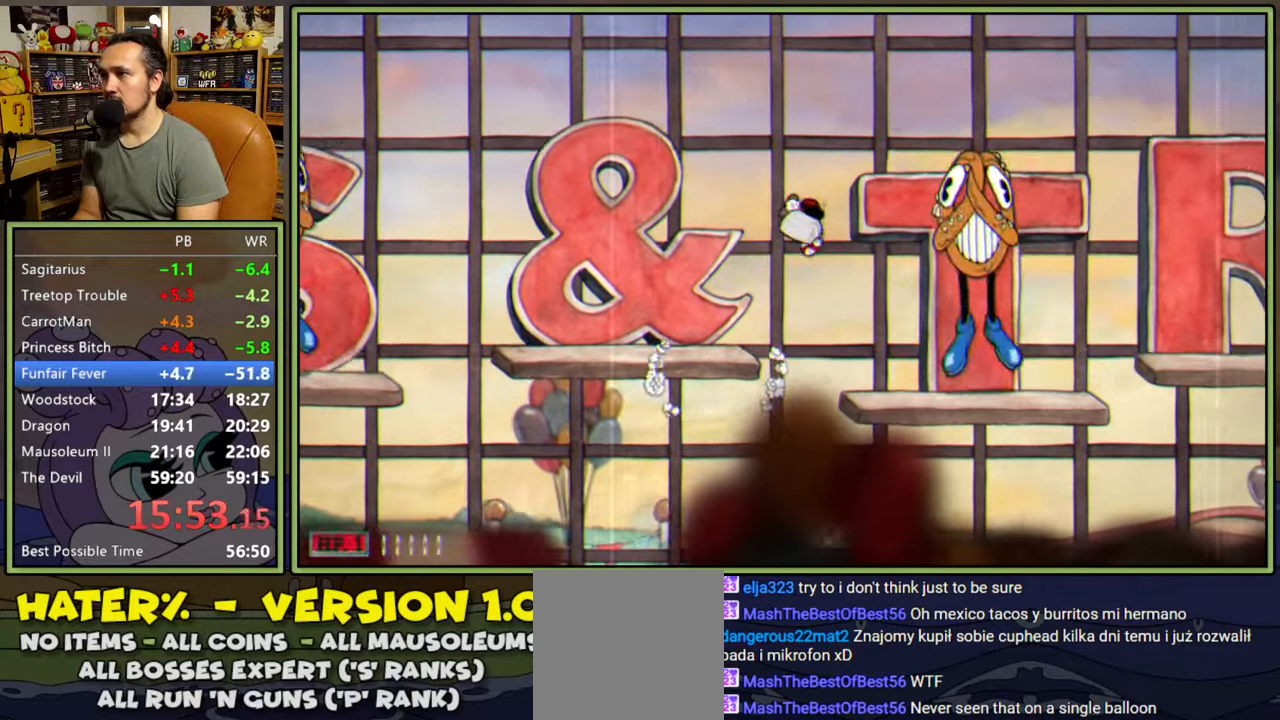
{"buttons": [], "right_stick": "center", "events": [[50, "DPAD_RIGHT", "up"], [133, "DPAD_RIGHT", "down"], [233, "DPAD_RIGHT", "up"]]}
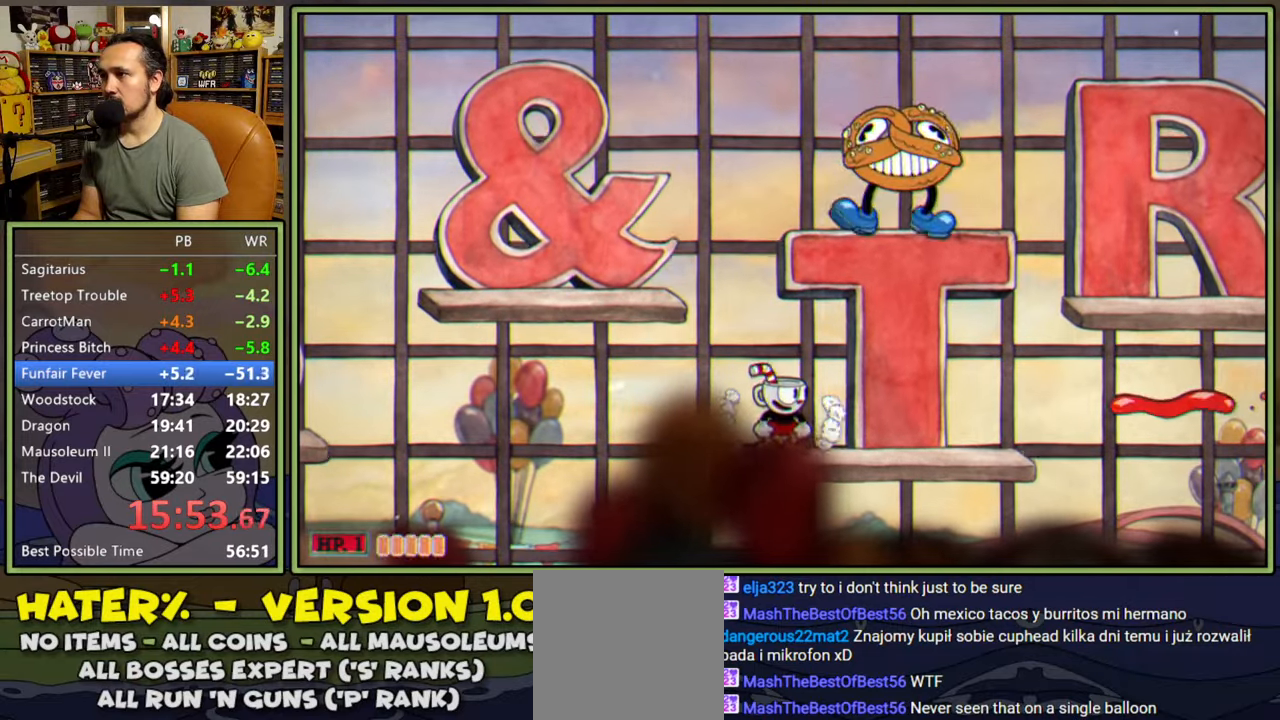
{"buttons": ["A"], "right_stick": "center", "events": [[367, "A", "down"]]}
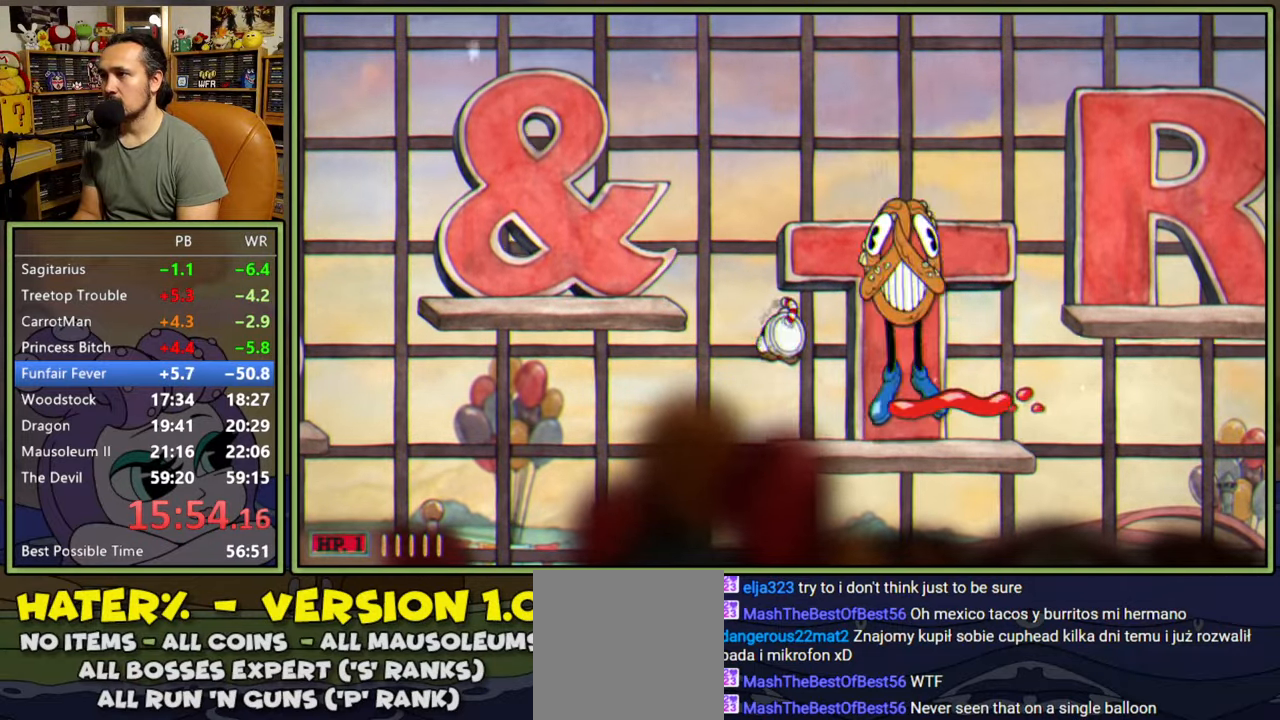
{"buttons": ["DPAD_RIGHT"], "right_stick": "center", "events": [[33, "Y", "down"], [83, "DPAD_RIGHT", "down"], [100, "A", "up"], [167, "Y", "up"], [350, "DPAD_RIGHT", "up"], [400, "DPAD_RIGHT", "down"]]}
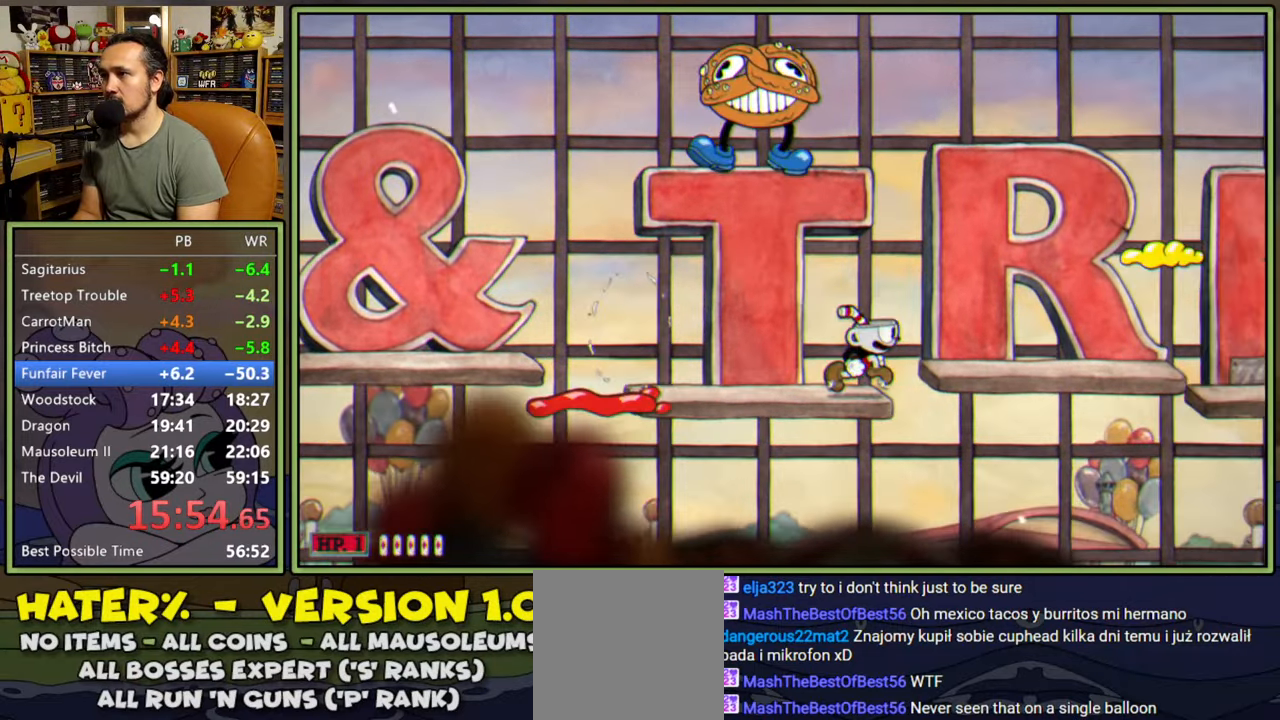
{"buttons": ["Y", "DPAD_RIGHT"], "right_stick": "center", "events": [[50, "A", "down"], [383, "Y", "down"], [450, "A", "up"]]}
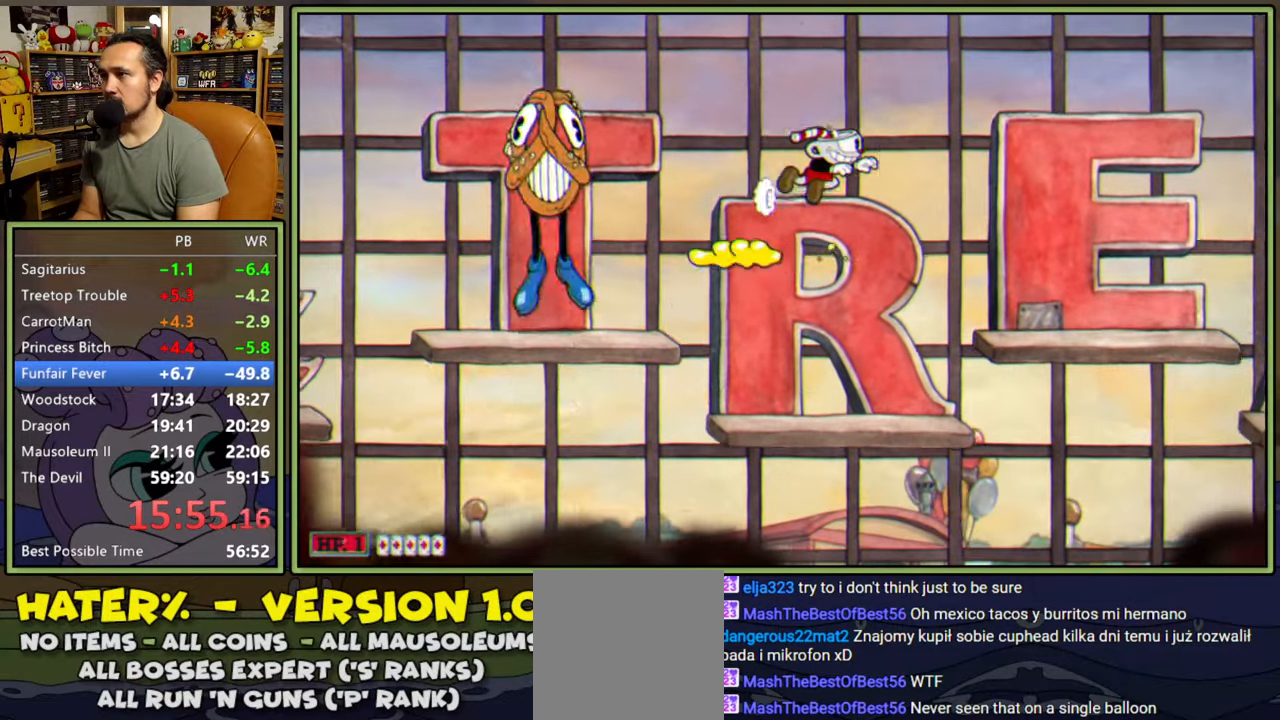
{"buttons": ["DPAD_RIGHT"], "right_stick": "center", "events": [[50, "Y", "up"]]}
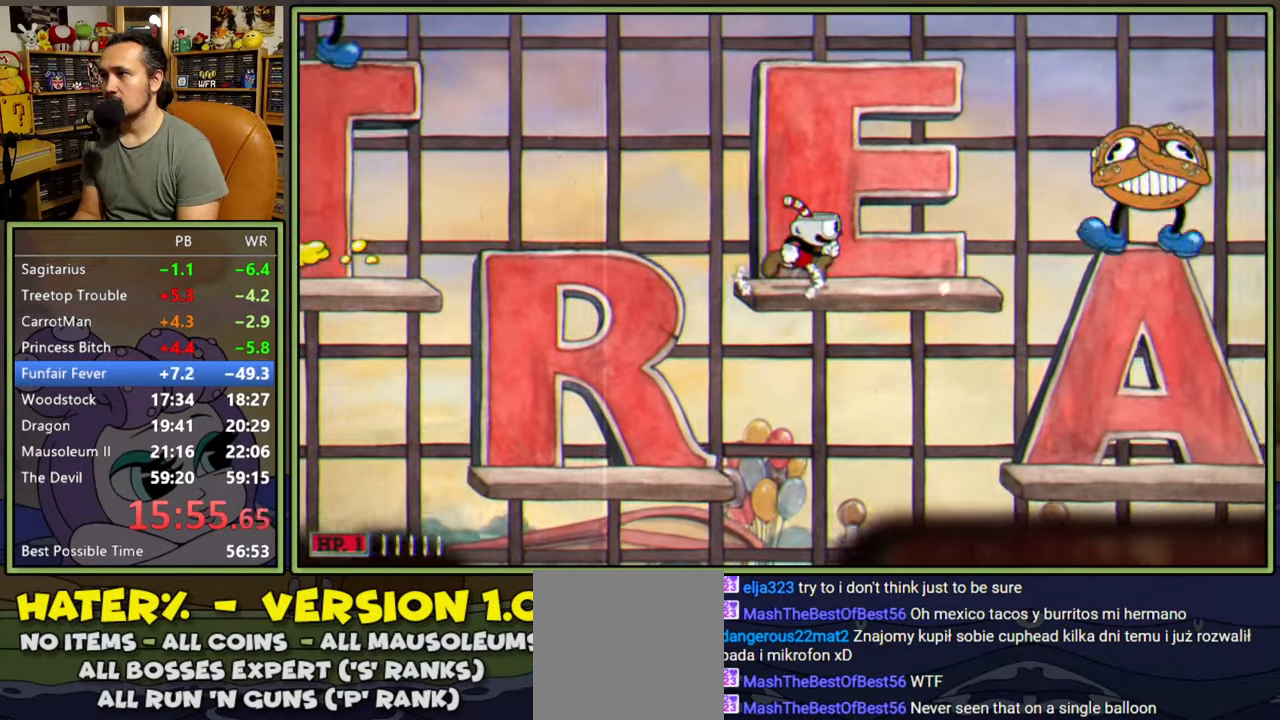
{"buttons": [], "right_stick": "center", "events": [[500, "DPAD_RIGHT", "up"]]}
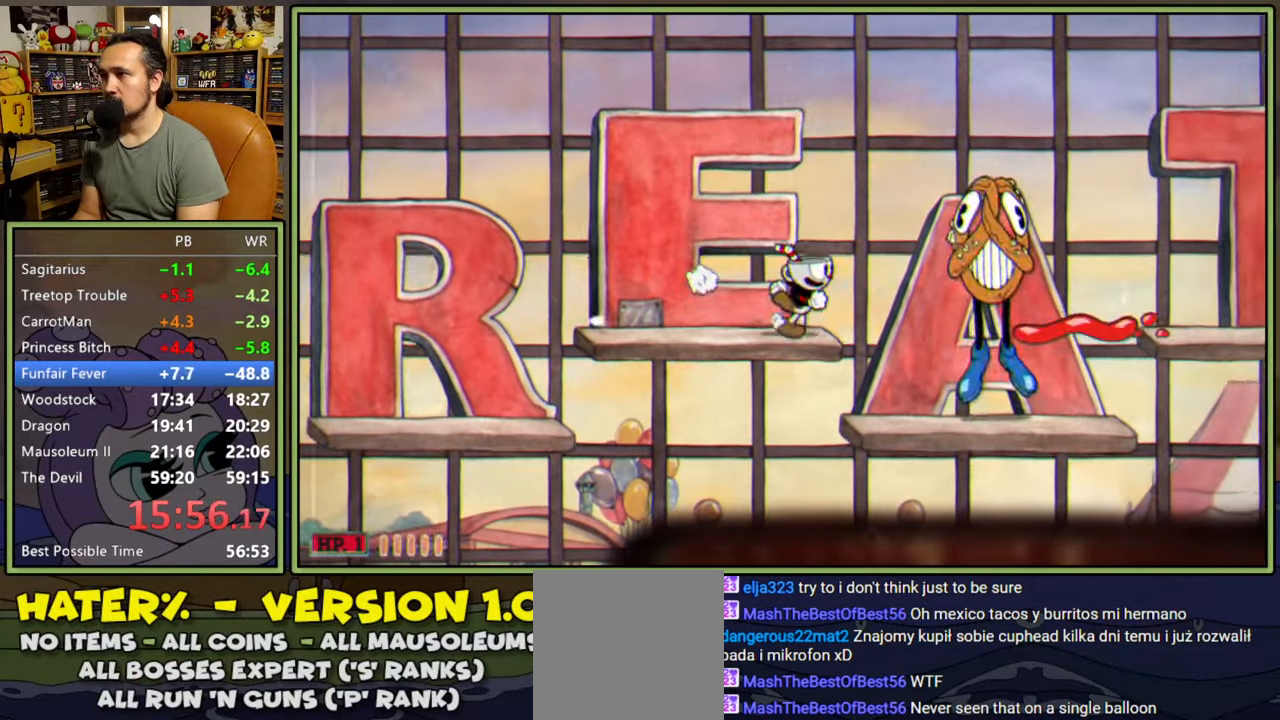
{"buttons": ["DPAD_RIGHT"], "right_stick": "center", "events": [[117, "A", "down"], [150, "DPAD_RIGHT", "down"], [200, "A", "up"], [383, "DPAD_RIGHT", "up"], [500, "DPAD_RIGHT", "down"]]}
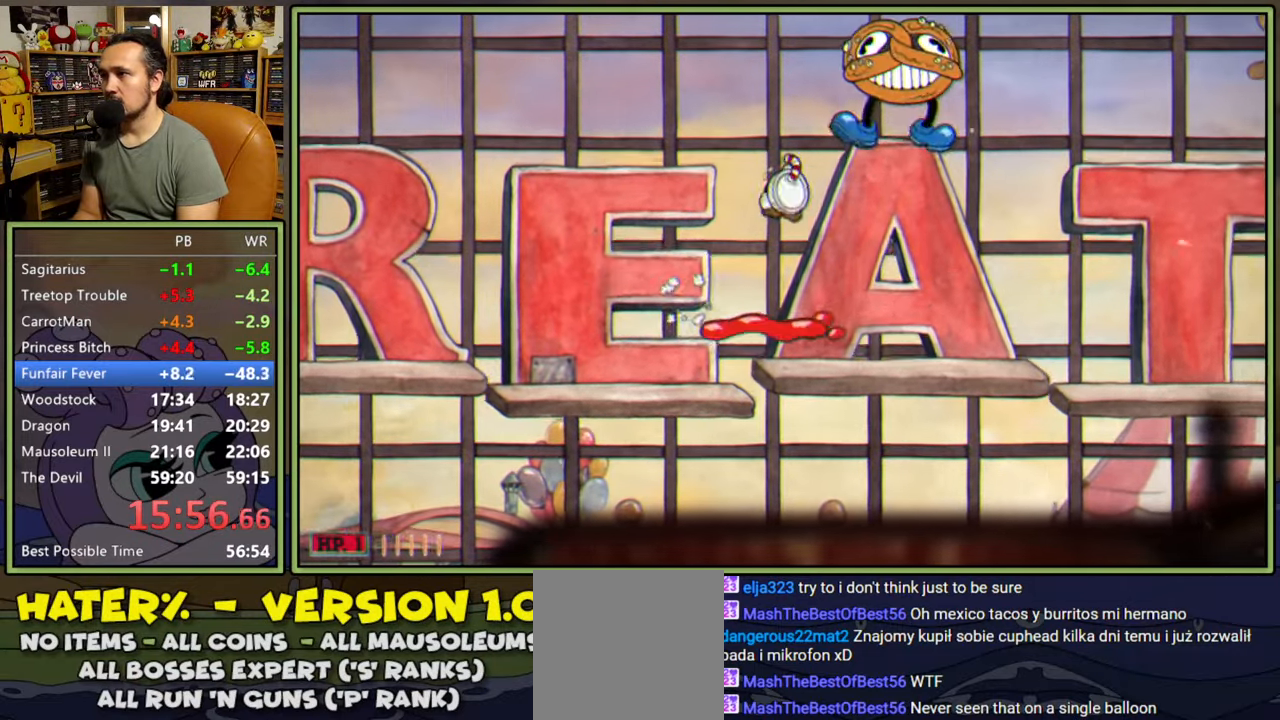
{"buttons": ["Y", "DPAD_RIGHT"], "right_stick": "center", "events": [[50, "DPAD_RIGHT", "up"], [483, "Y", "down"], [500, "DPAD_RIGHT", "down"]]}
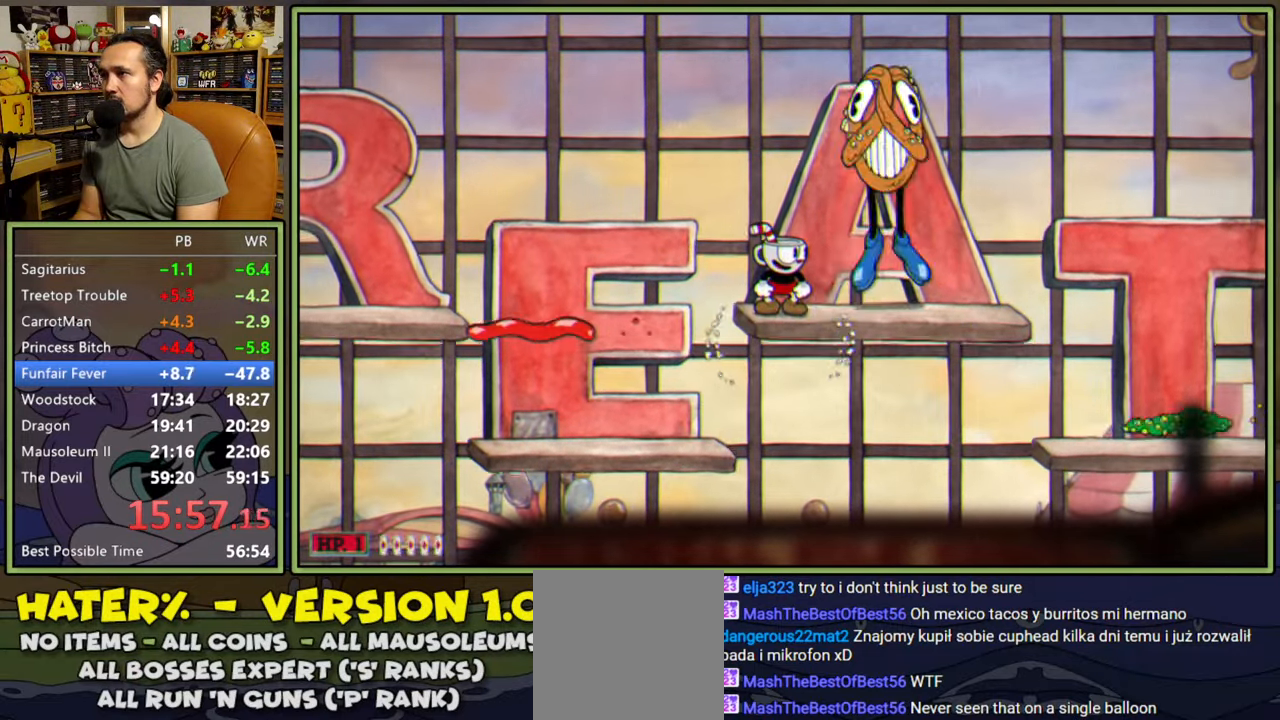
{"buttons": ["DPAD_RIGHT"], "right_stick": "center", "events": [[183, "Y", "up"]]}
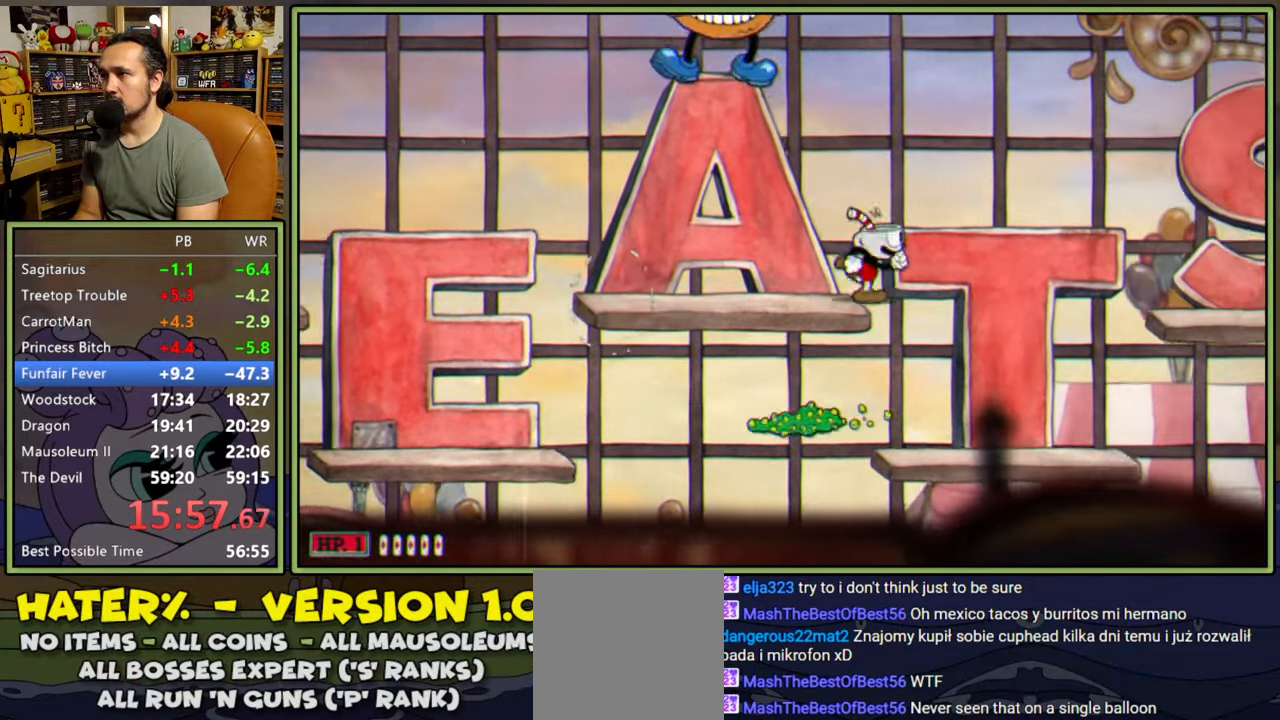
{"buttons": ["DPAD_RIGHT"], "right_stick": "center", "events": []}
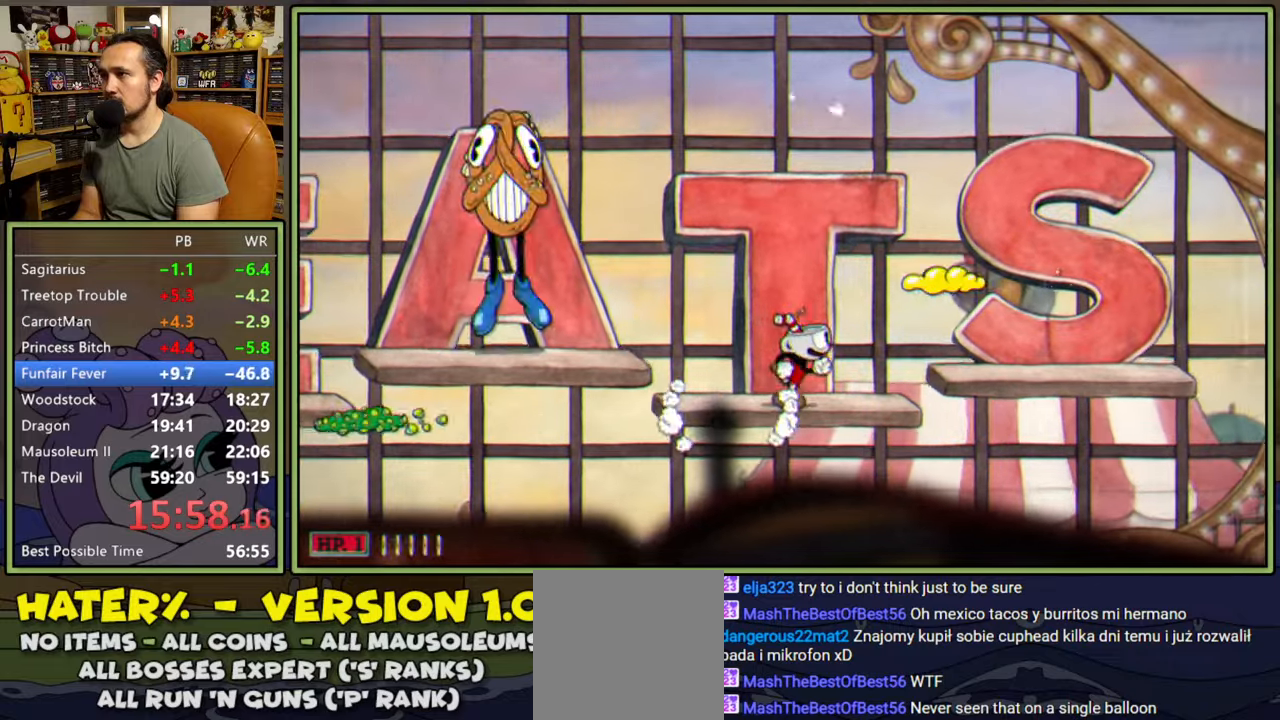
{"buttons": ["DPAD_RIGHT"], "right_stick": "center", "events": [[33, "Y", "down"], [217, "Y", "up"]]}
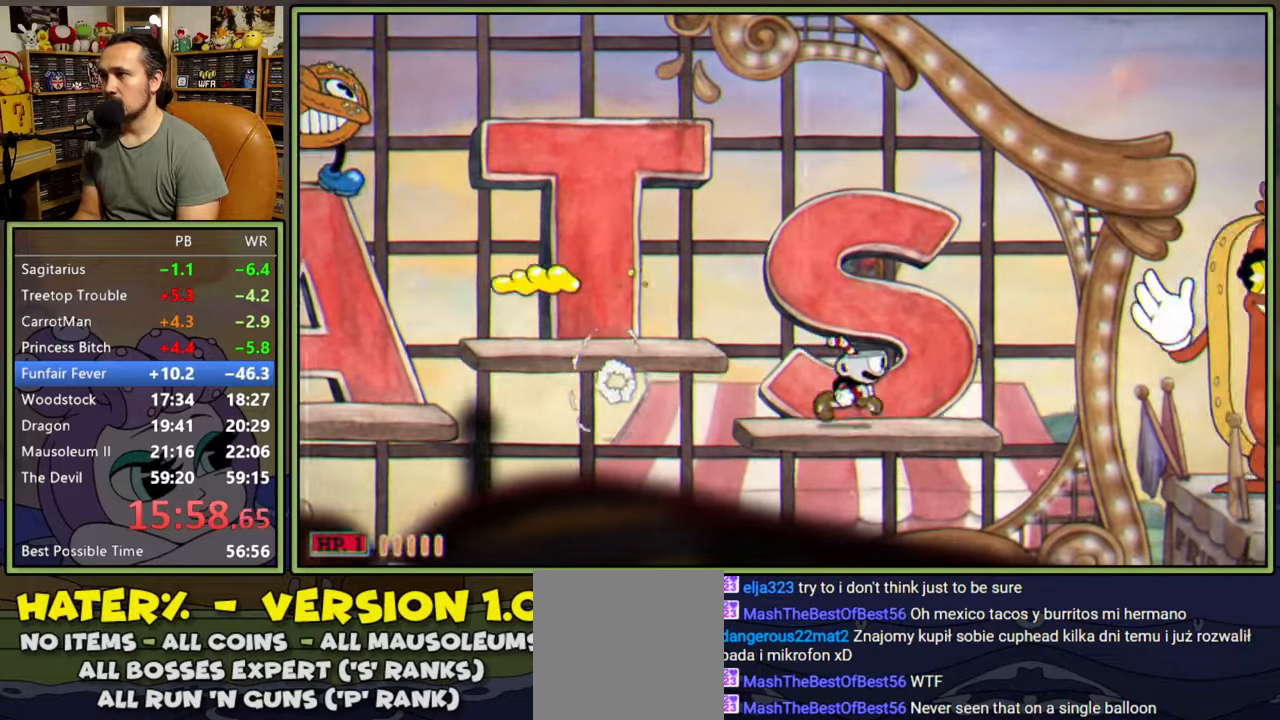
{"buttons": ["DPAD_LEFT"], "right_stick": "center", "events": [[150, "DPAD_RIGHT", "up"], [433, "DPAD_LEFT", "down"]]}
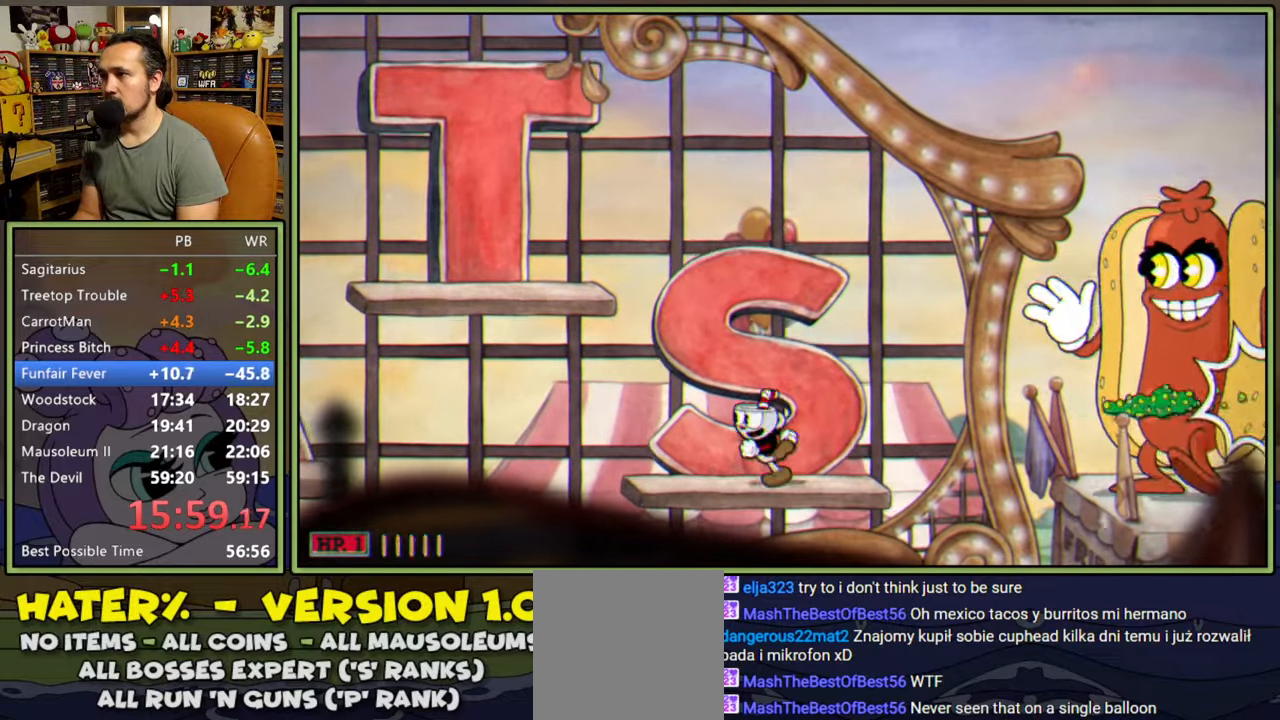
{"buttons": [], "right_stick": "center", "events": [[17, "DPAD_LEFT", "up"], [100, "DPAD_RIGHT", "down"], [183, "DPAD_RIGHT", "up"]]}
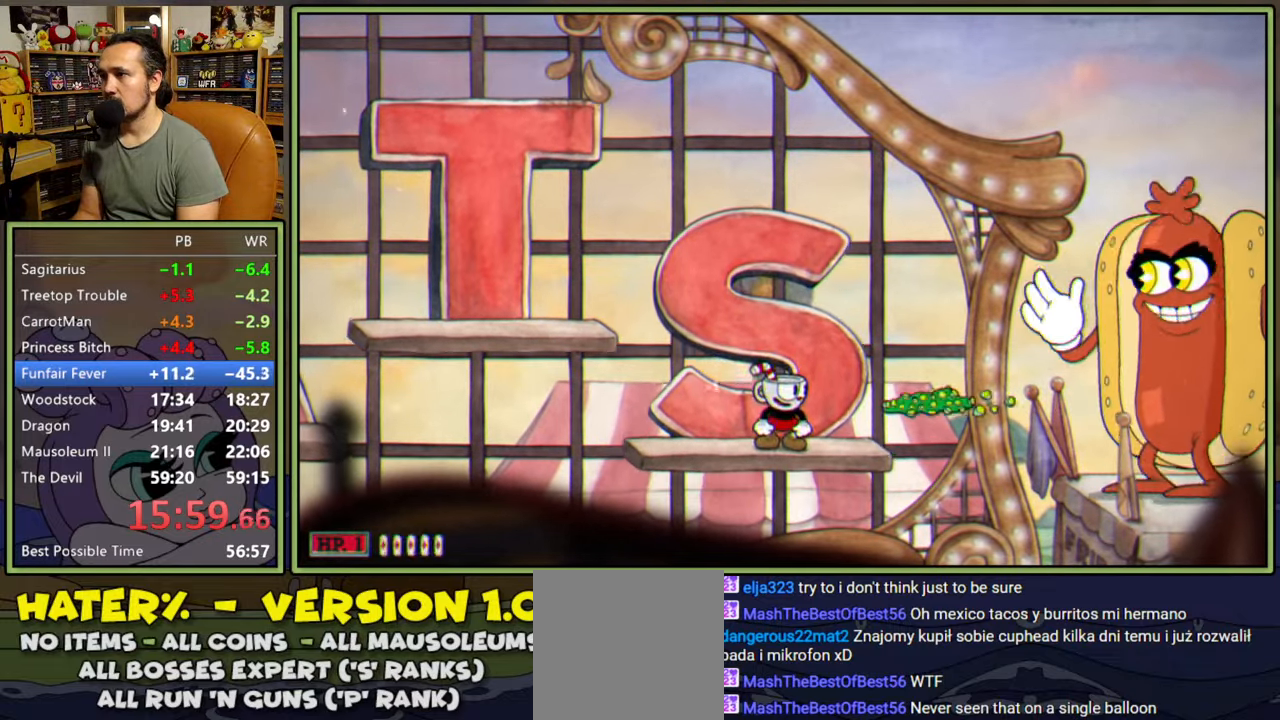
{"buttons": [], "right_stick": "center", "events": [[17, "A", "down"], [100, "A", "up"]]}
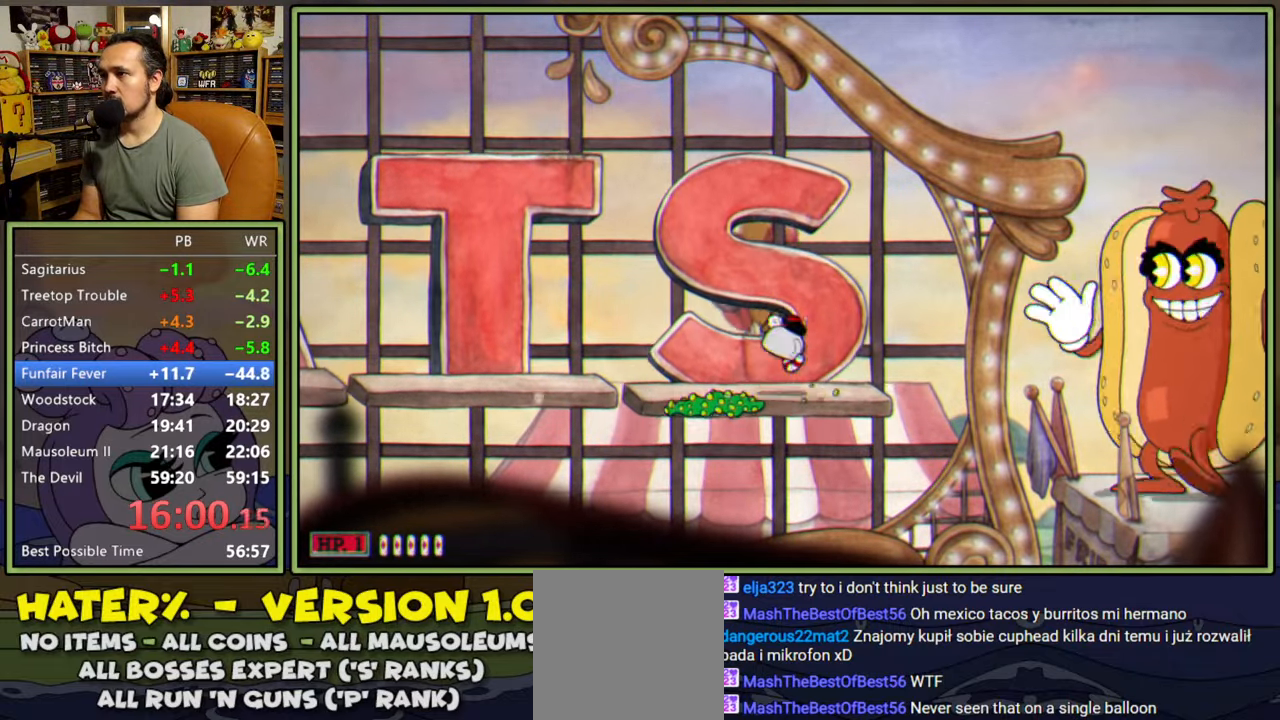
{"buttons": ["DPAD_RIGHT"], "right_stick": "center", "events": [[383, "DPAD_RIGHT", "down"]]}
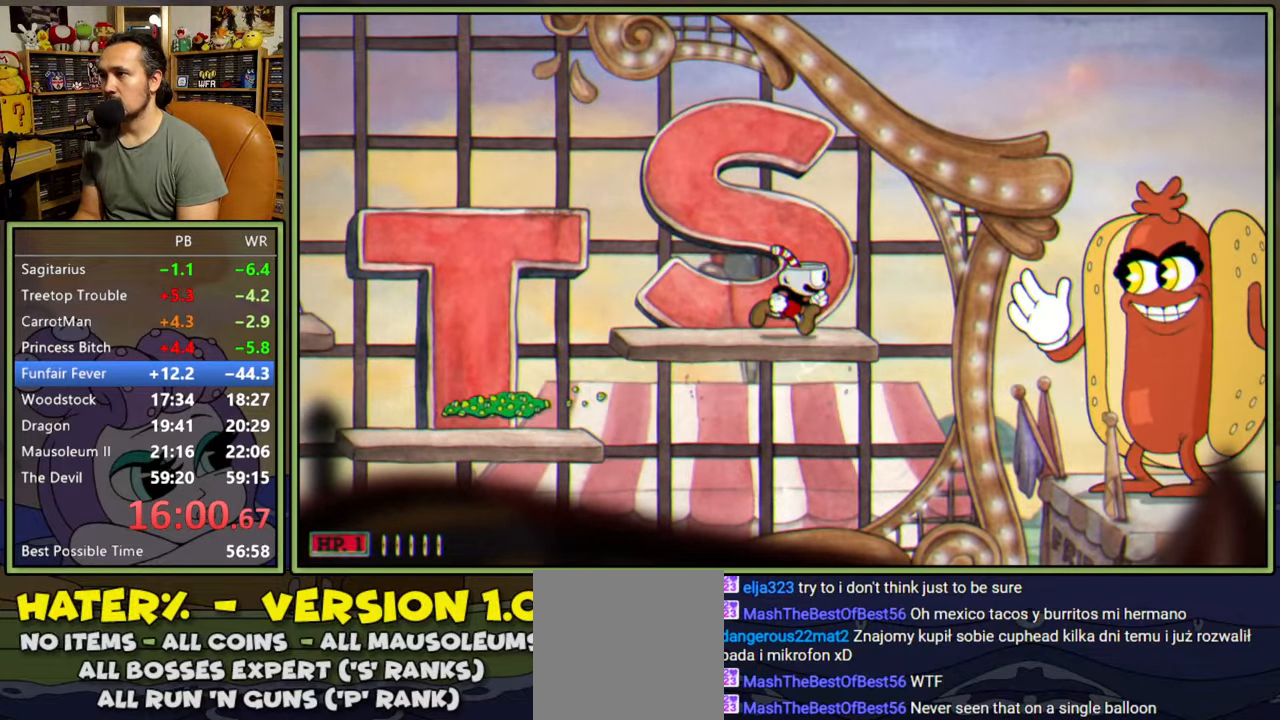
{"buttons": ["A", "DPAD_RIGHT"], "right_stick": "center", "events": [[317, "A", "down"]]}
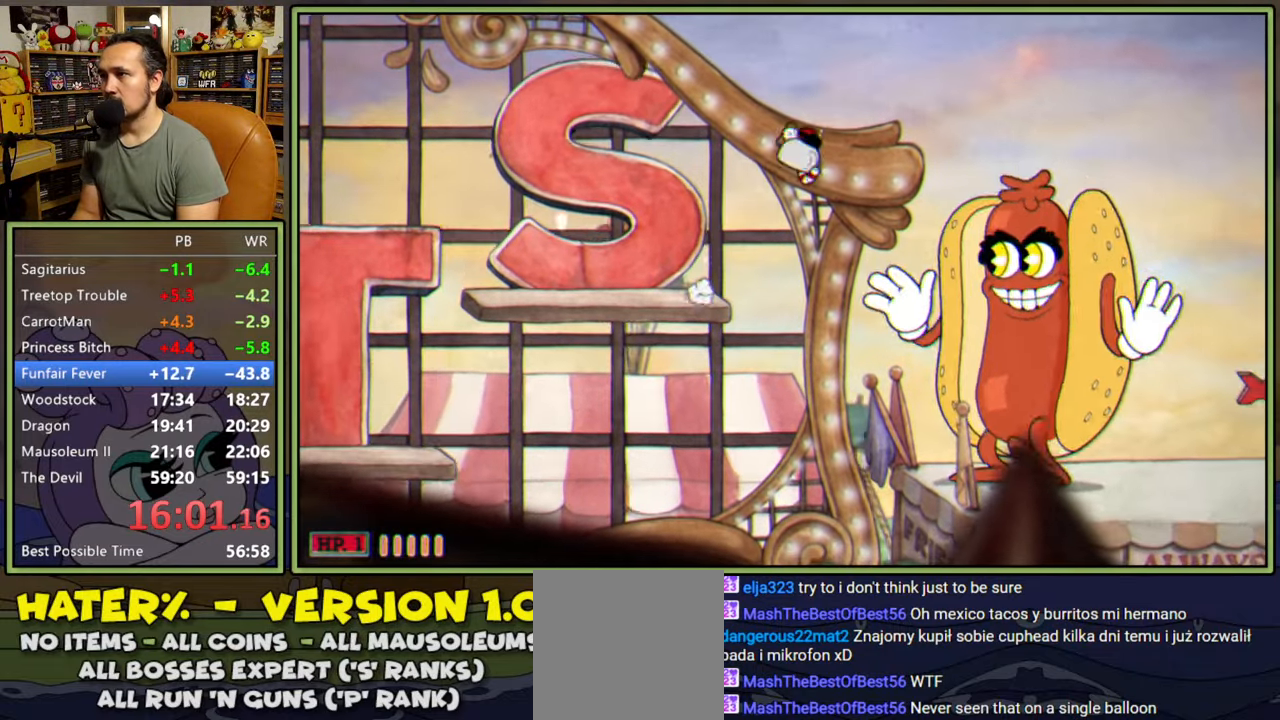
{"buttons": ["Y", "DPAD_RIGHT"], "right_stick": "center", "events": [[250, "A", "up"], [250, "Y", "down"]]}
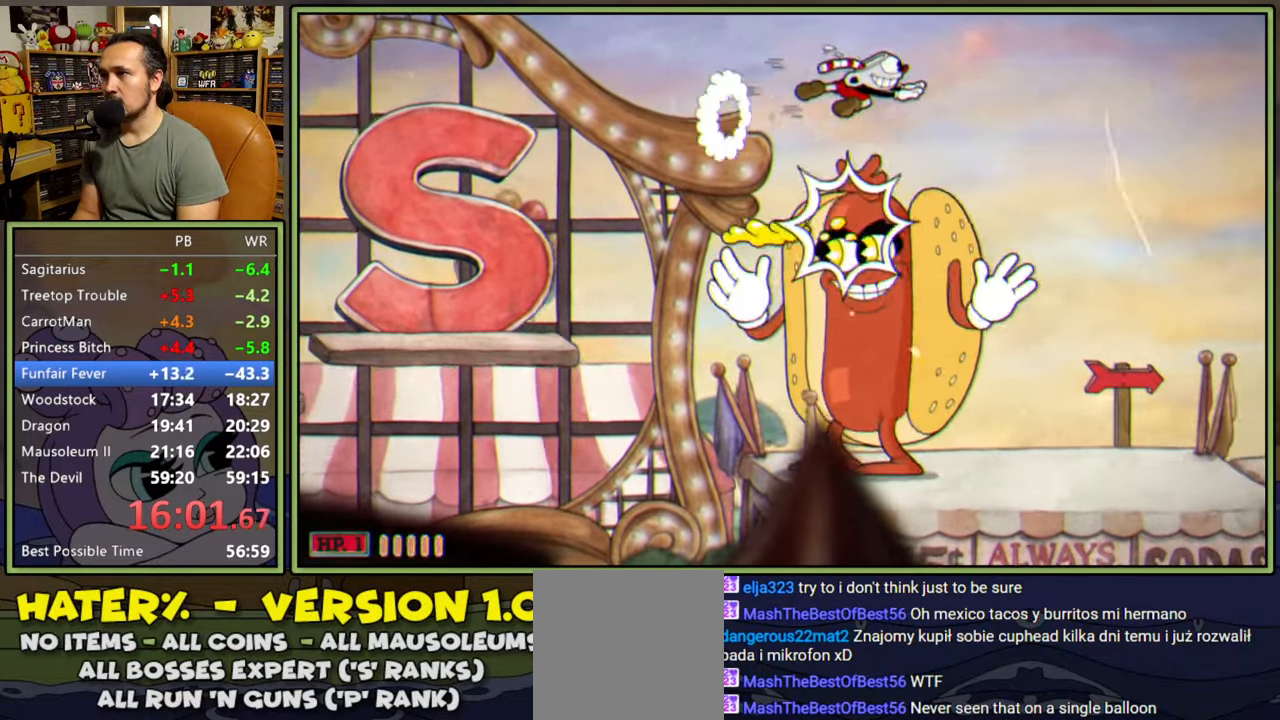
{"buttons": ["DPAD_RIGHT"], "right_stick": "center", "events": [[183, "Y", "up"]]}
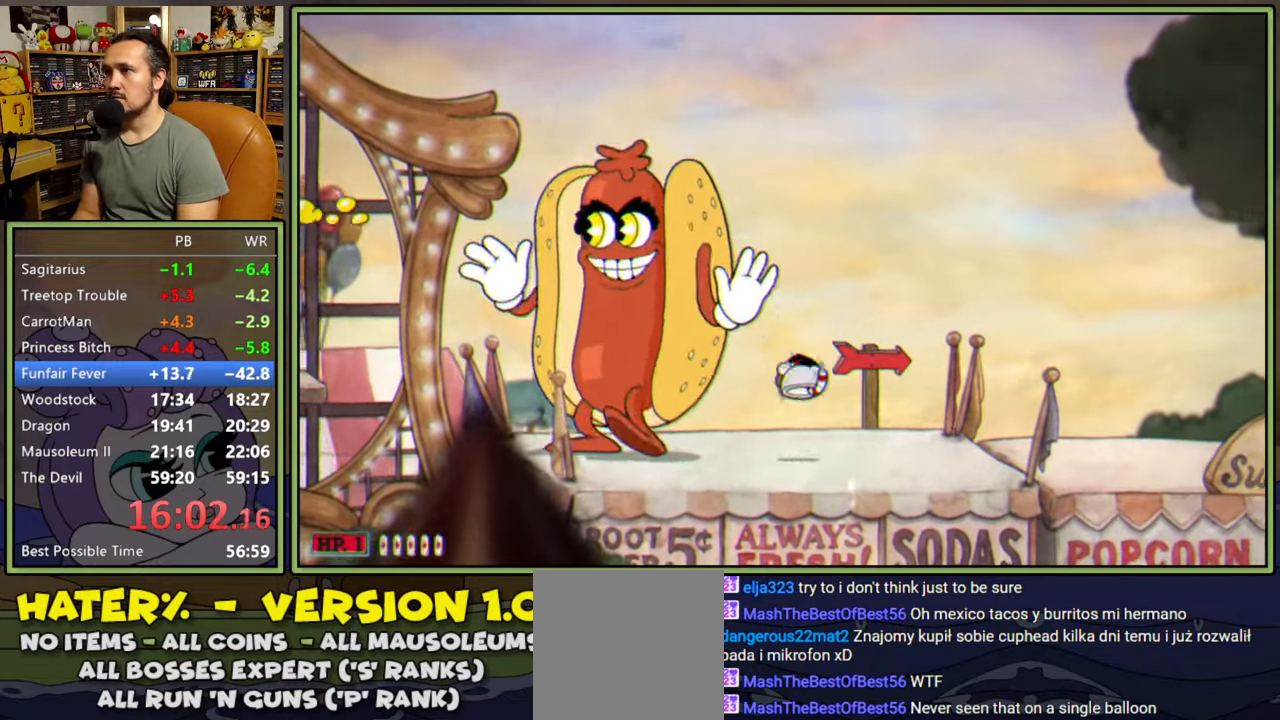
{"buttons": ["DPAD_RIGHT"], "right_stick": "center", "events": [[67, "Y", "down"], [417, "Y", "up"]]}
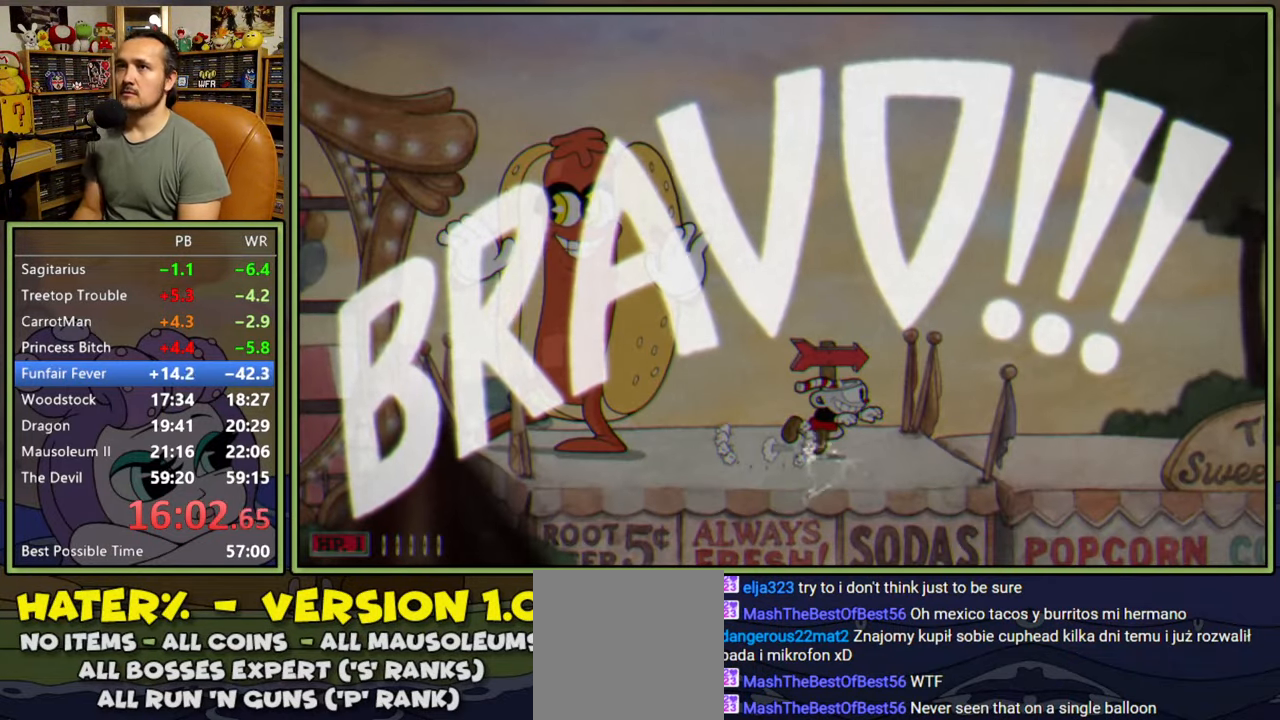
{"buttons": [], "right_stick": "center", "events": [[33, "DPAD_RIGHT", "up"]]}